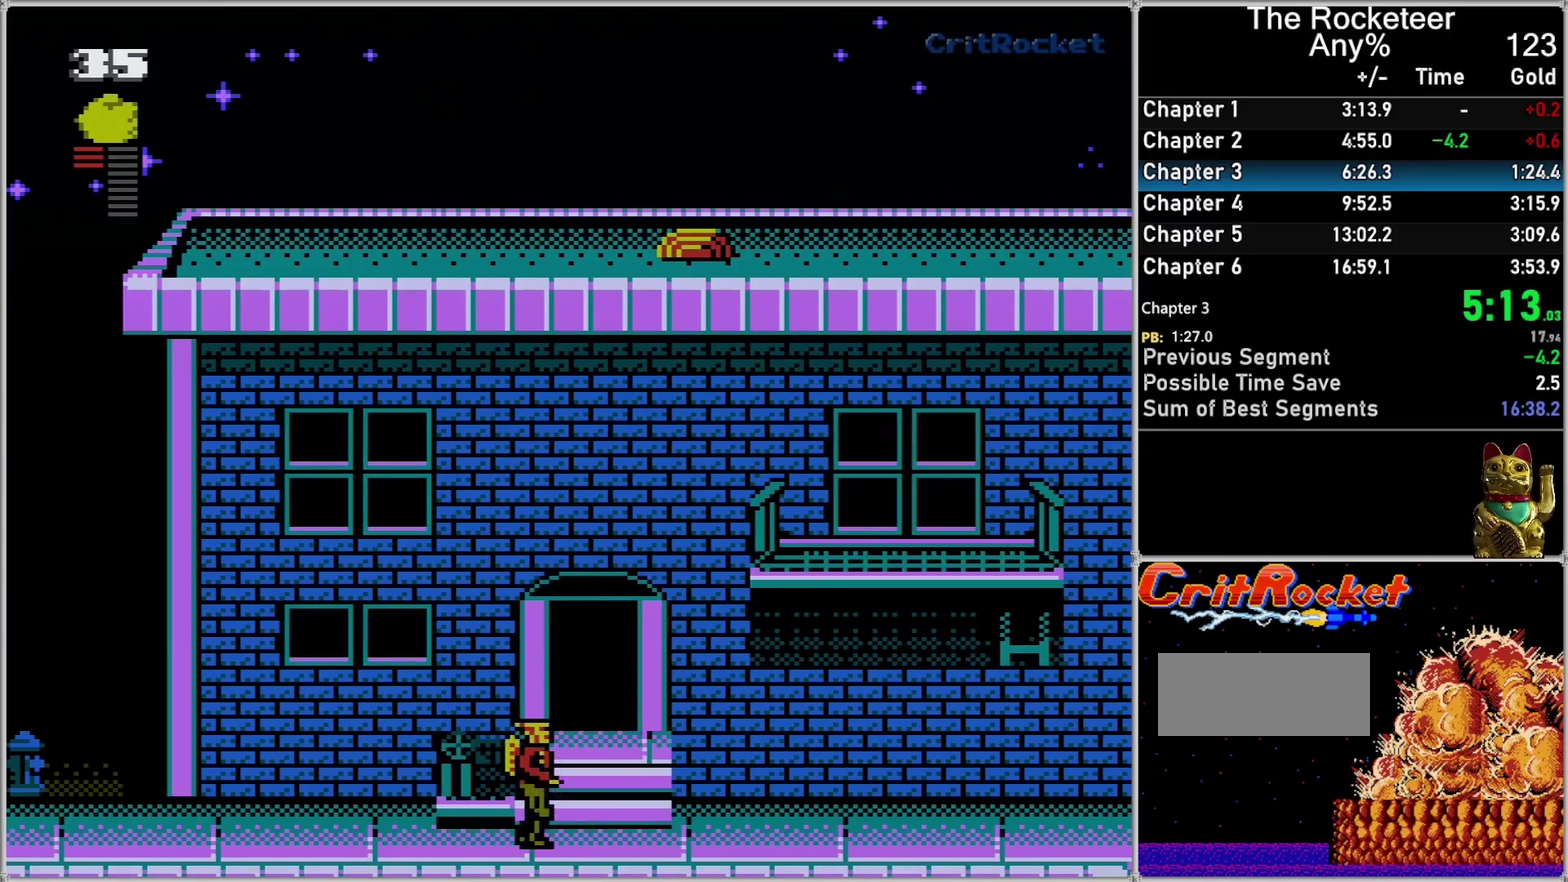
Gameplay with a controller (Nintendo layout); each line is a JSON object with the inputs held at the frame after it. "events" lists button and stick changes between this image and that frame as [ms after this image, input, new state], when the widget could be followed in between. Not read: L3 R3.
{"buttons": ["B"], "events": [[450, "B", "down"]]}
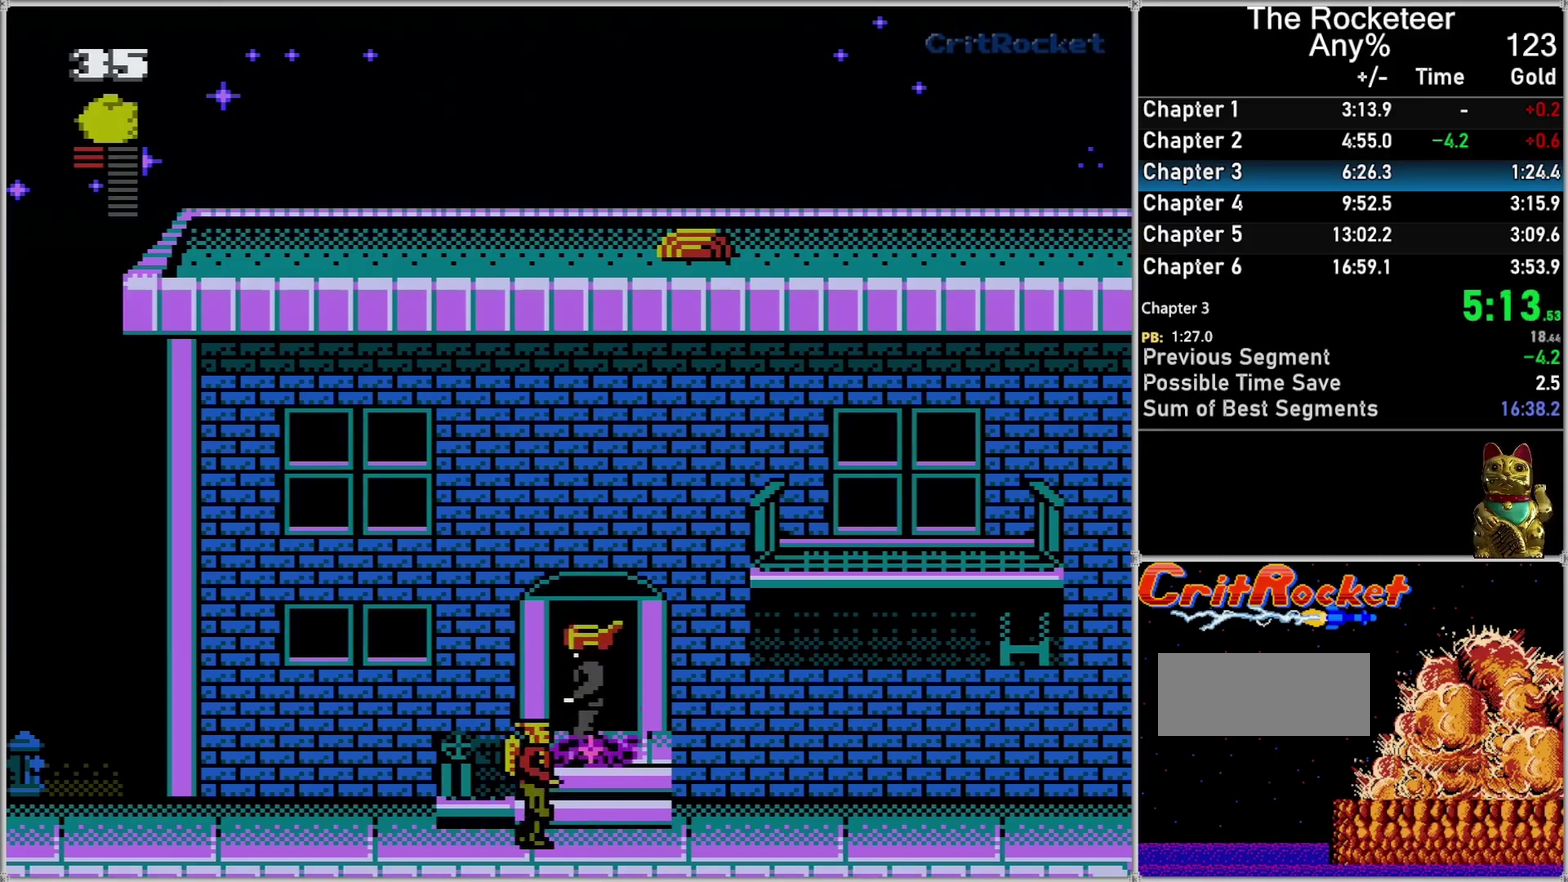
{"buttons": [], "events": [[117, "B", "up"]]}
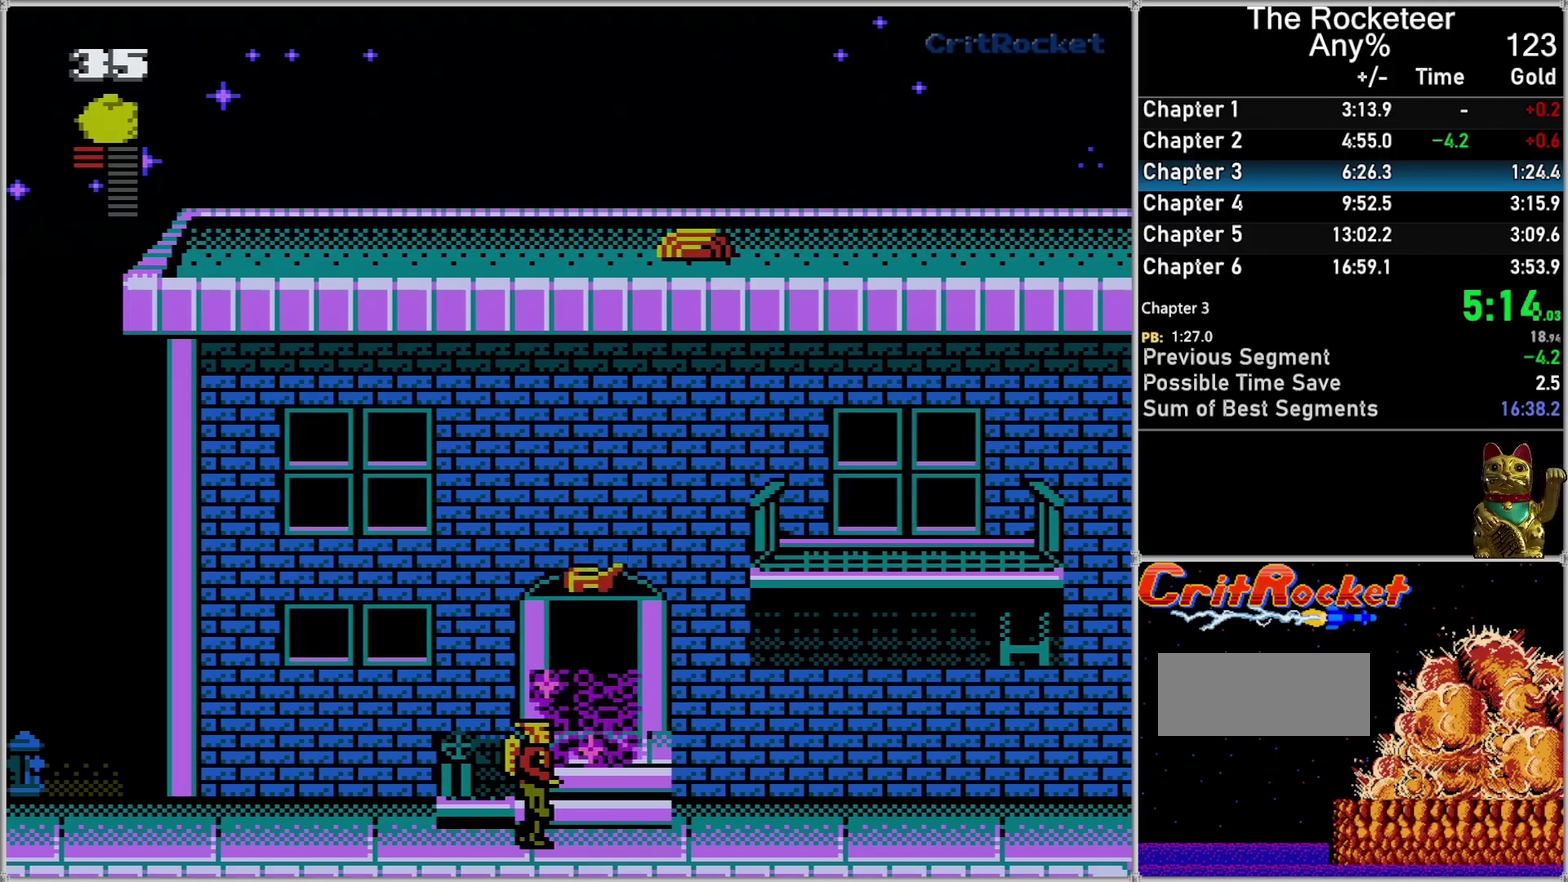
{"buttons": ["DPAD_LEFT"], "events": [[433, "DPAD_LEFT", "down"]]}
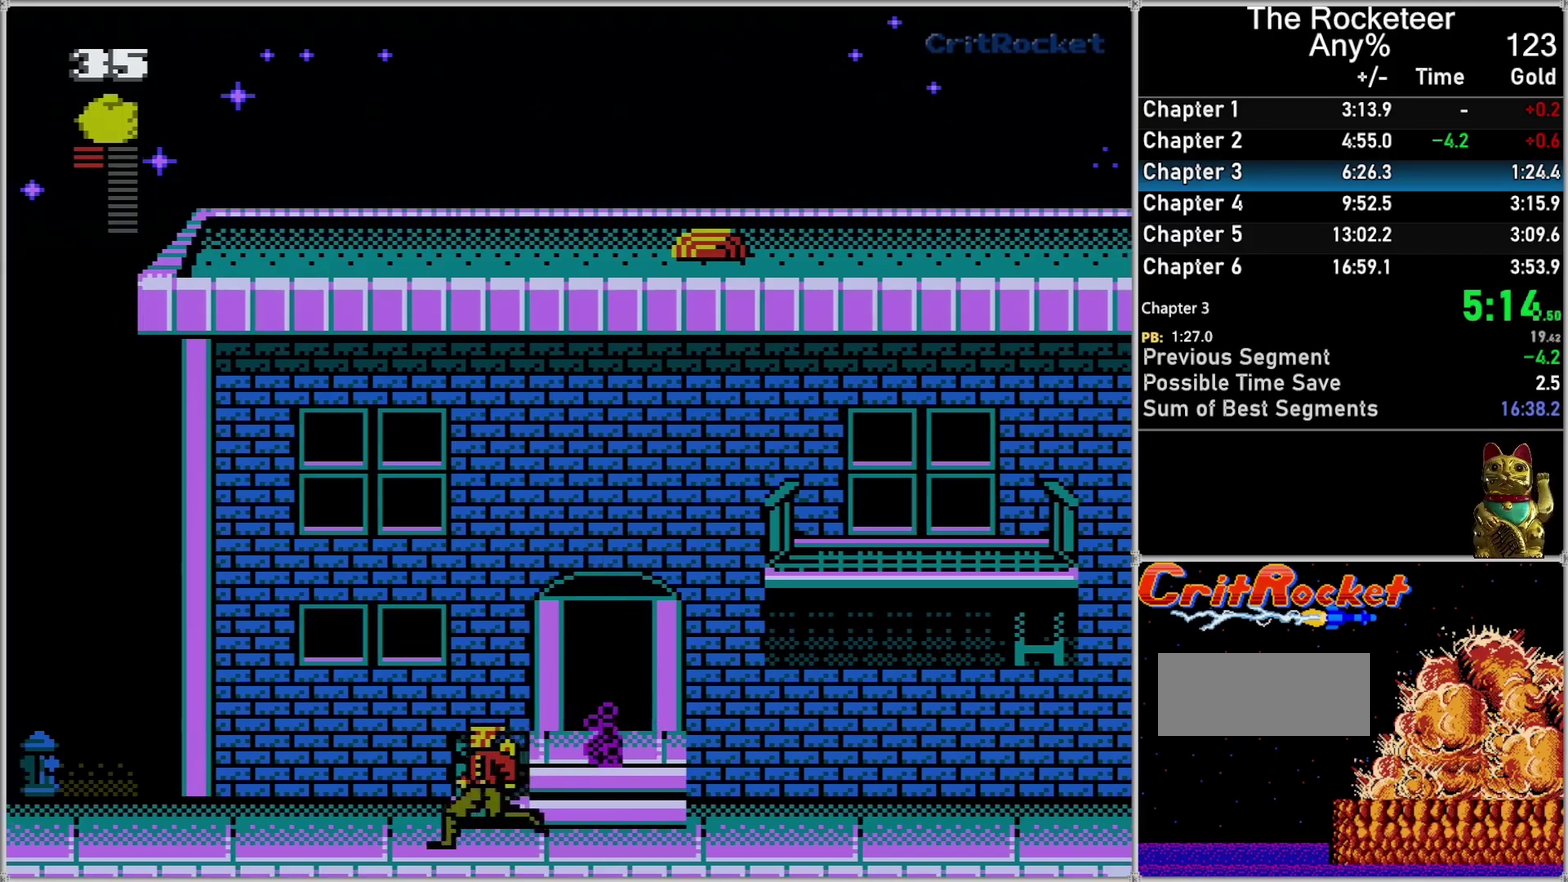
{"buttons": ["A", "DPAD_UP", "DPAD_LEFT"], "events": [[117, "DPAD_UP", "down"], [233, "A", "down"], [367, "A", "up"], [433, "A", "down"]]}
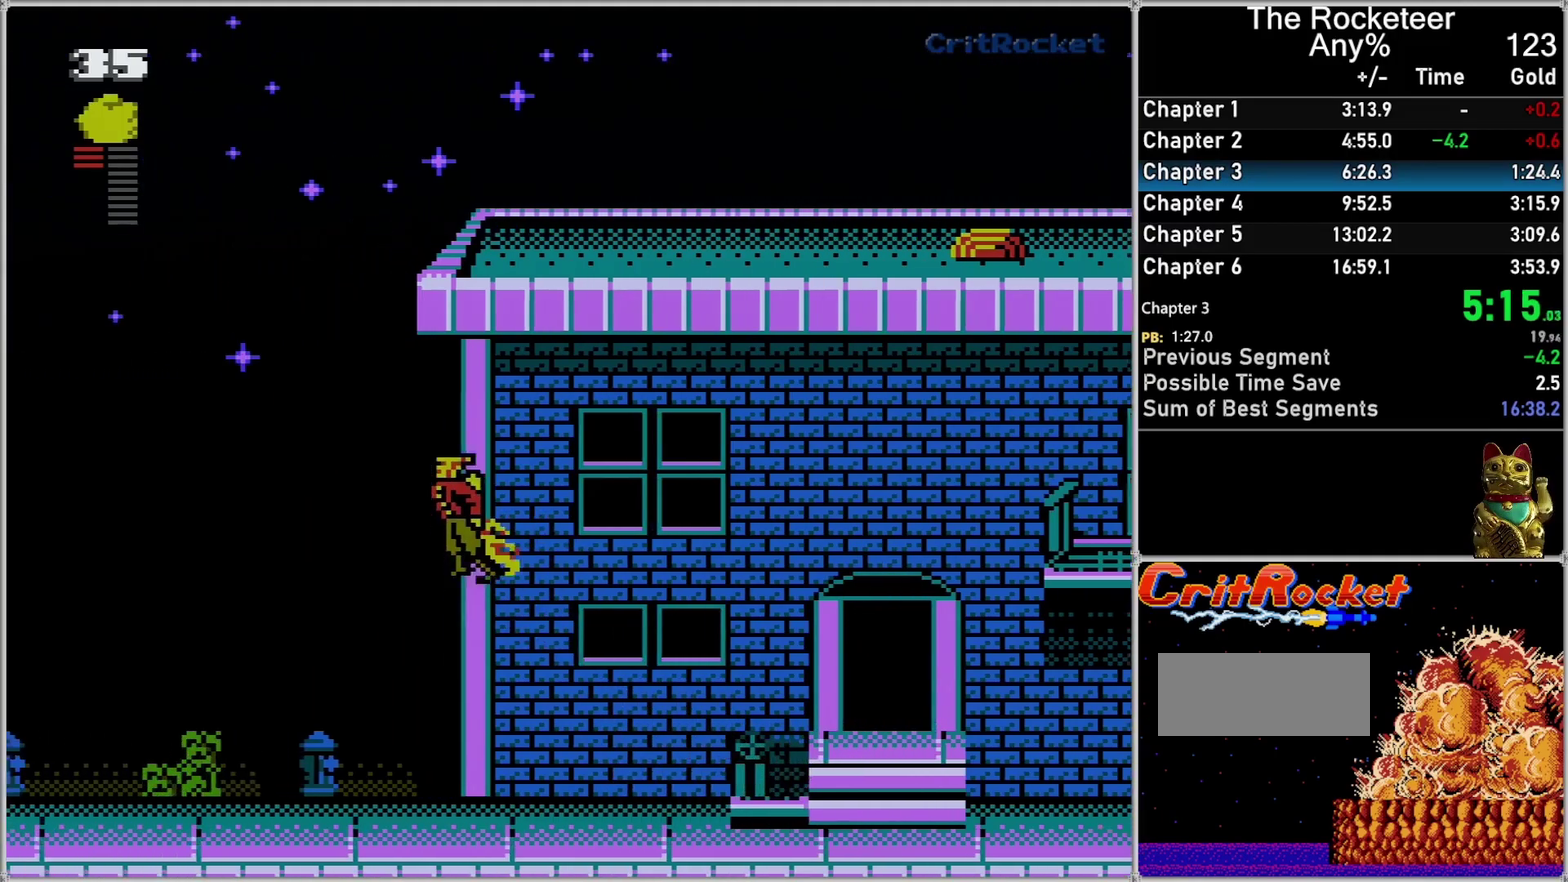
{"buttons": ["DPAD_UP", "DPAD_RIGHT"], "events": [[83, "A", "up"], [300, "DPAD_LEFT", "up"], [367, "DPAD_RIGHT", "down"]]}
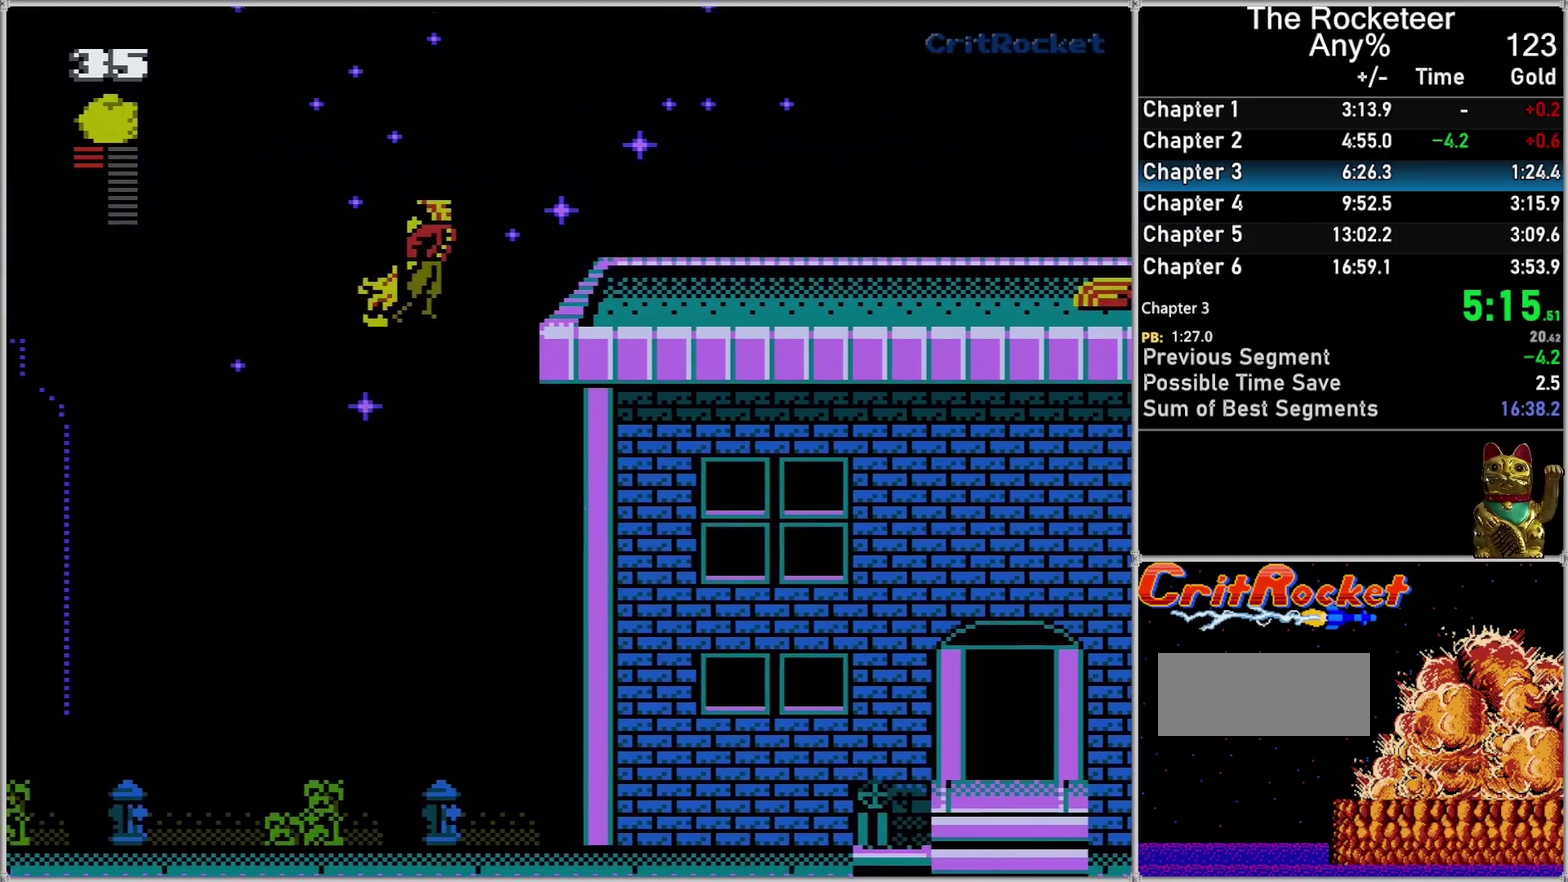
{"buttons": ["DPAD_UP", "DPAD_RIGHT"], "events": []}
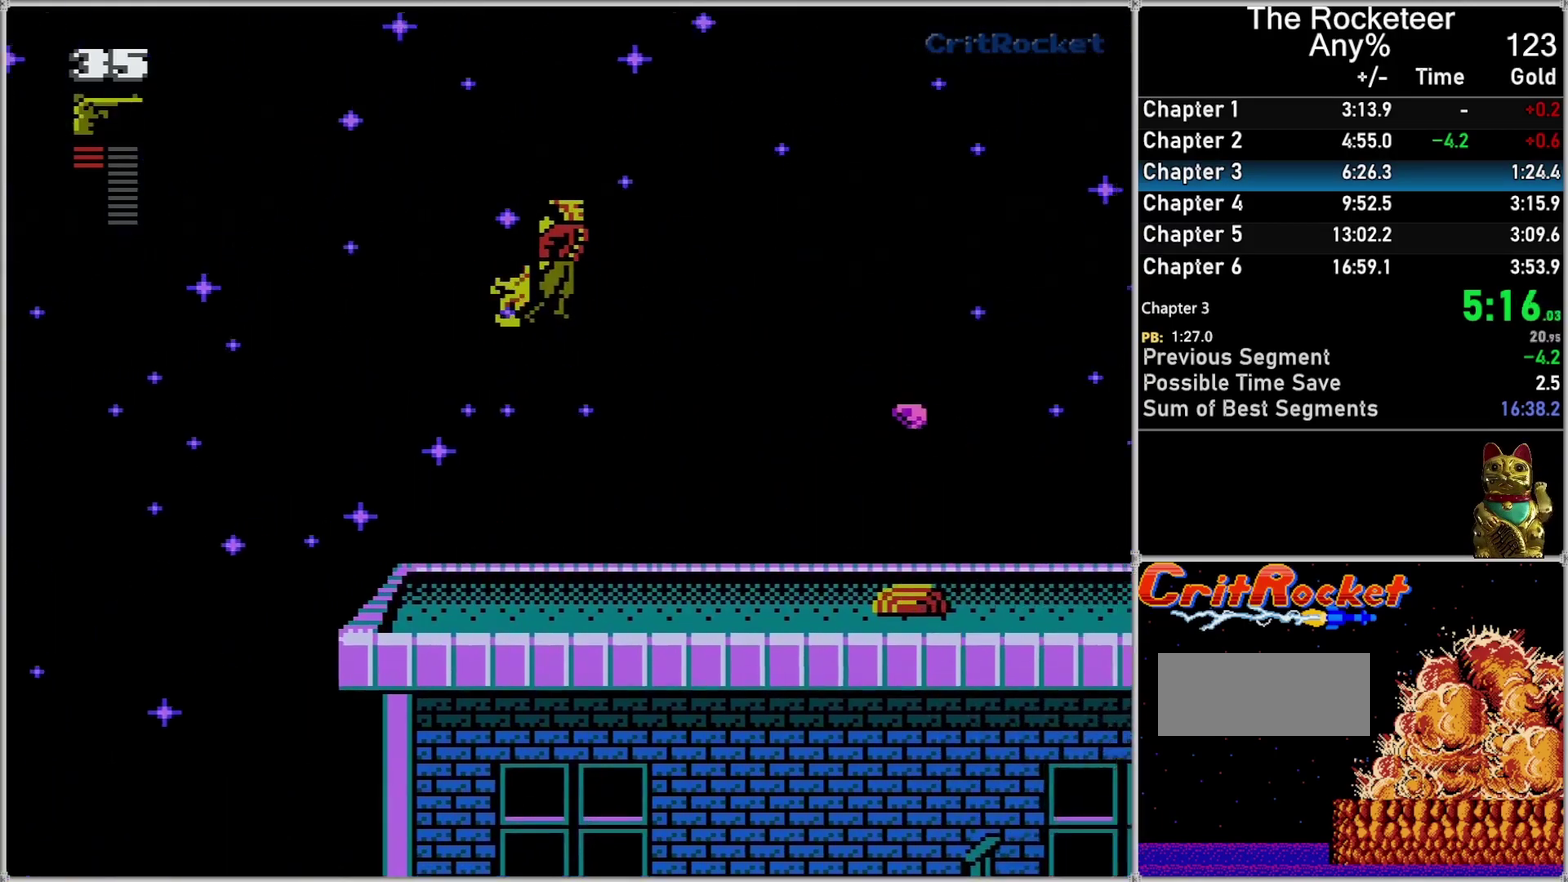
{"buttons": ["DPAD_UP", "DPAD_RIGHT"], "events": []}
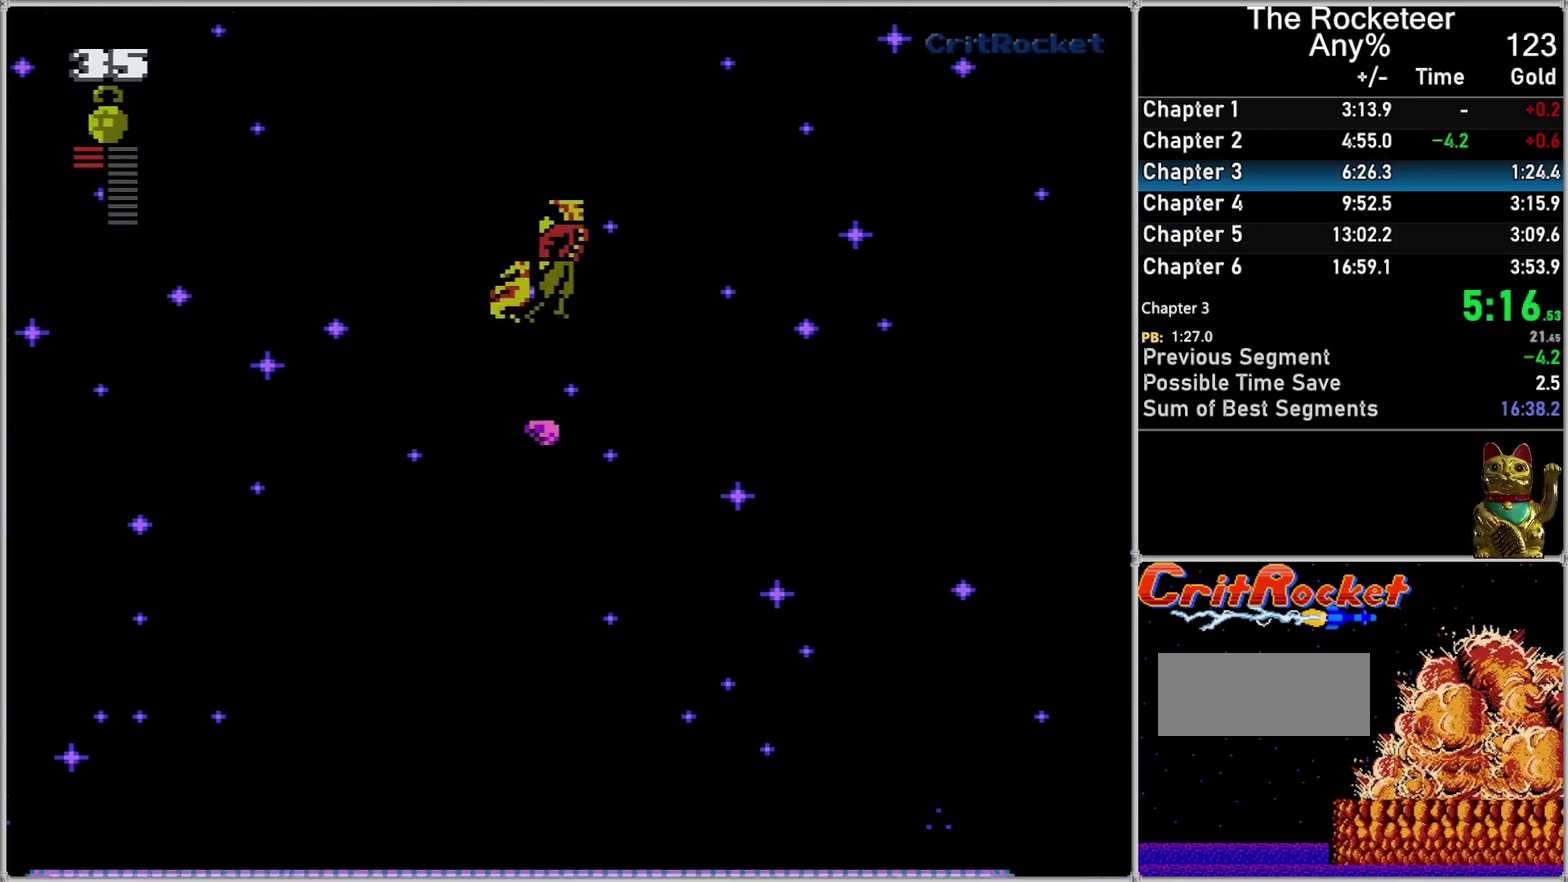
{"buttons": ["DPAD_UP", "DPAD_RIGHT"], "events": []}
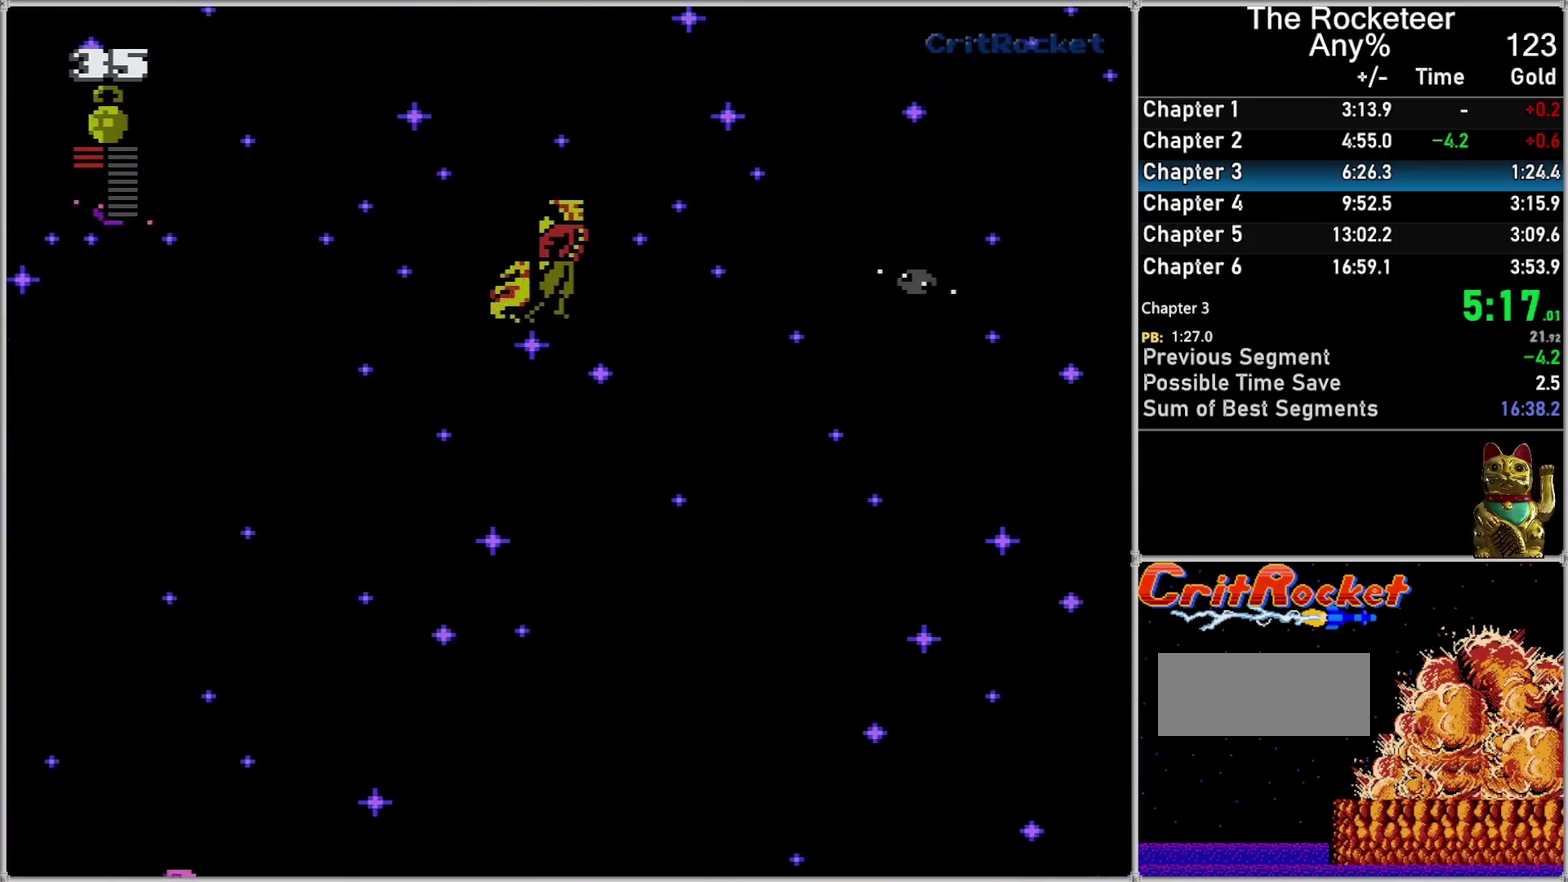
{"buttons": ["DPAD_UP", "DPAD_RIGHT"], "events": []}
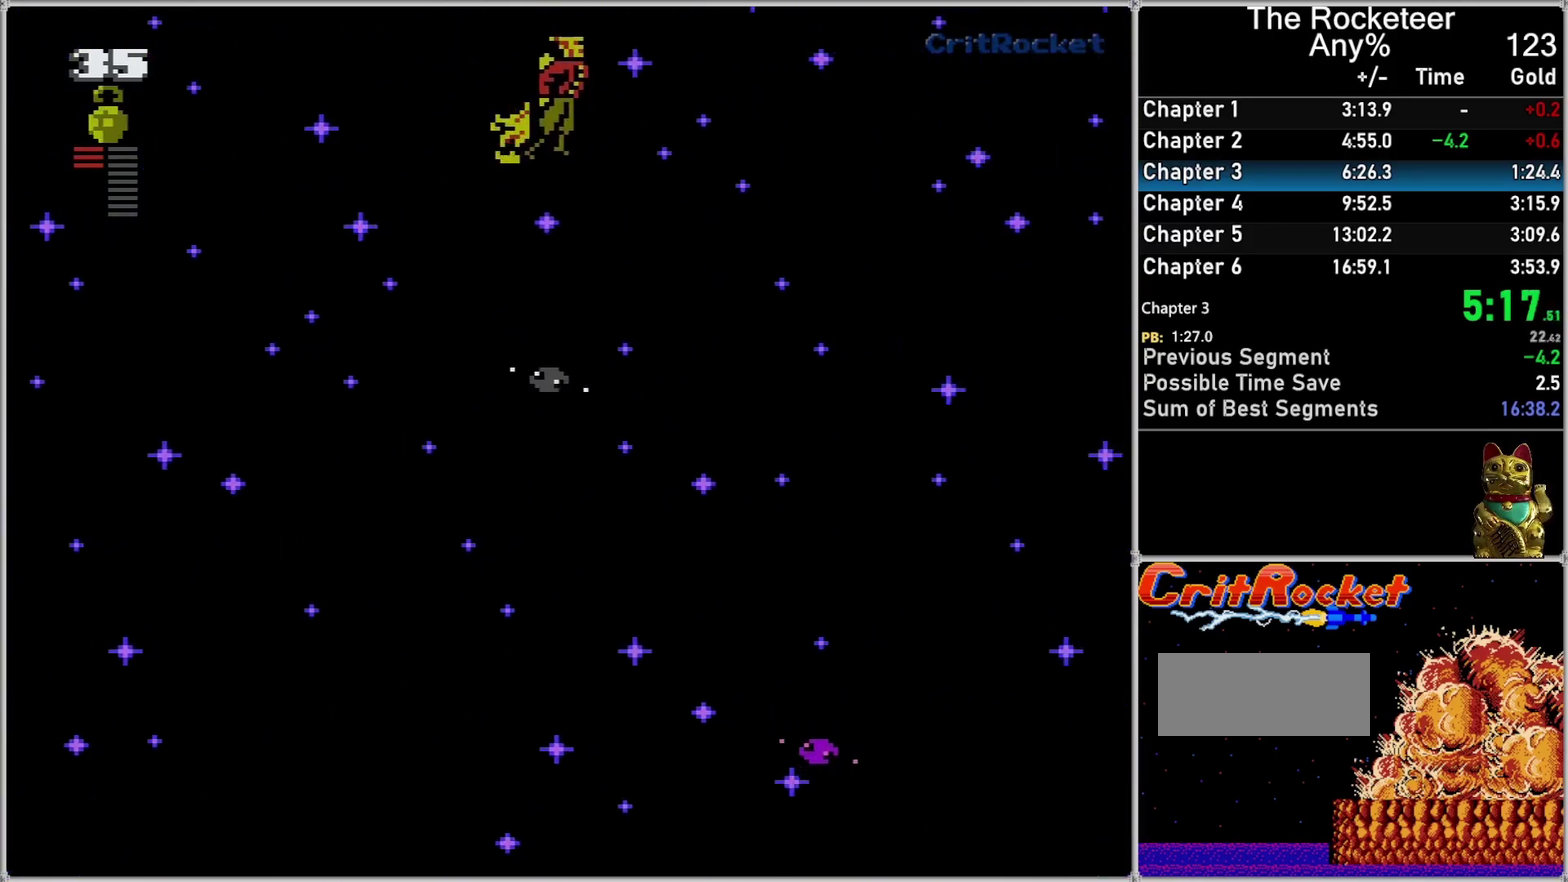
{"buttons": ["DPAD_RIGHT"], "events": [[333, "DPAD_UP", "up"]]}
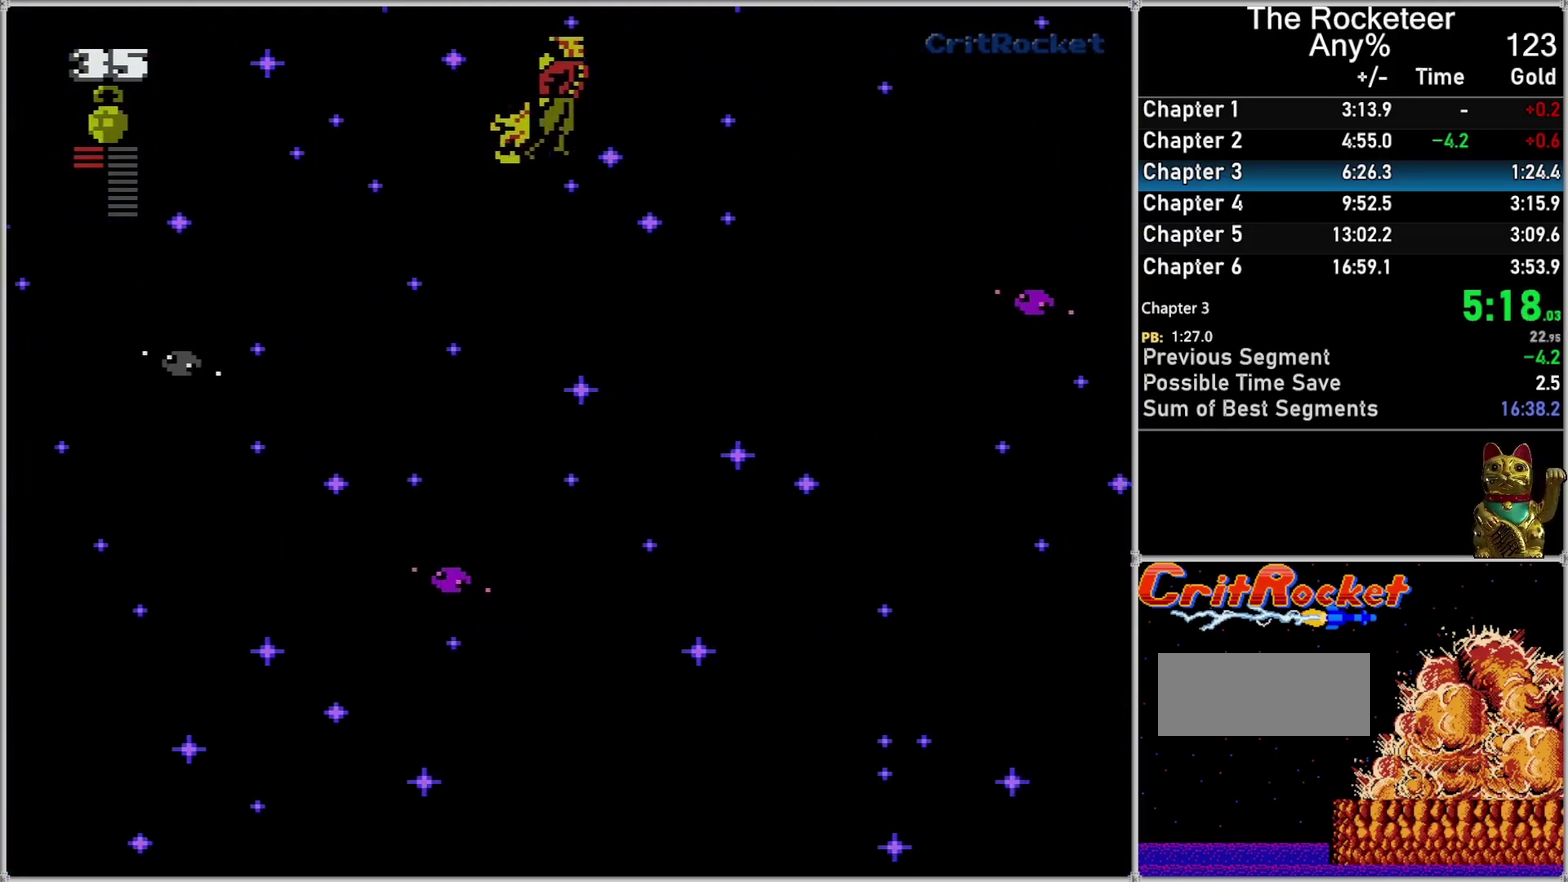
{"buttons": ["DPAD_RIGHT"], "events": []}
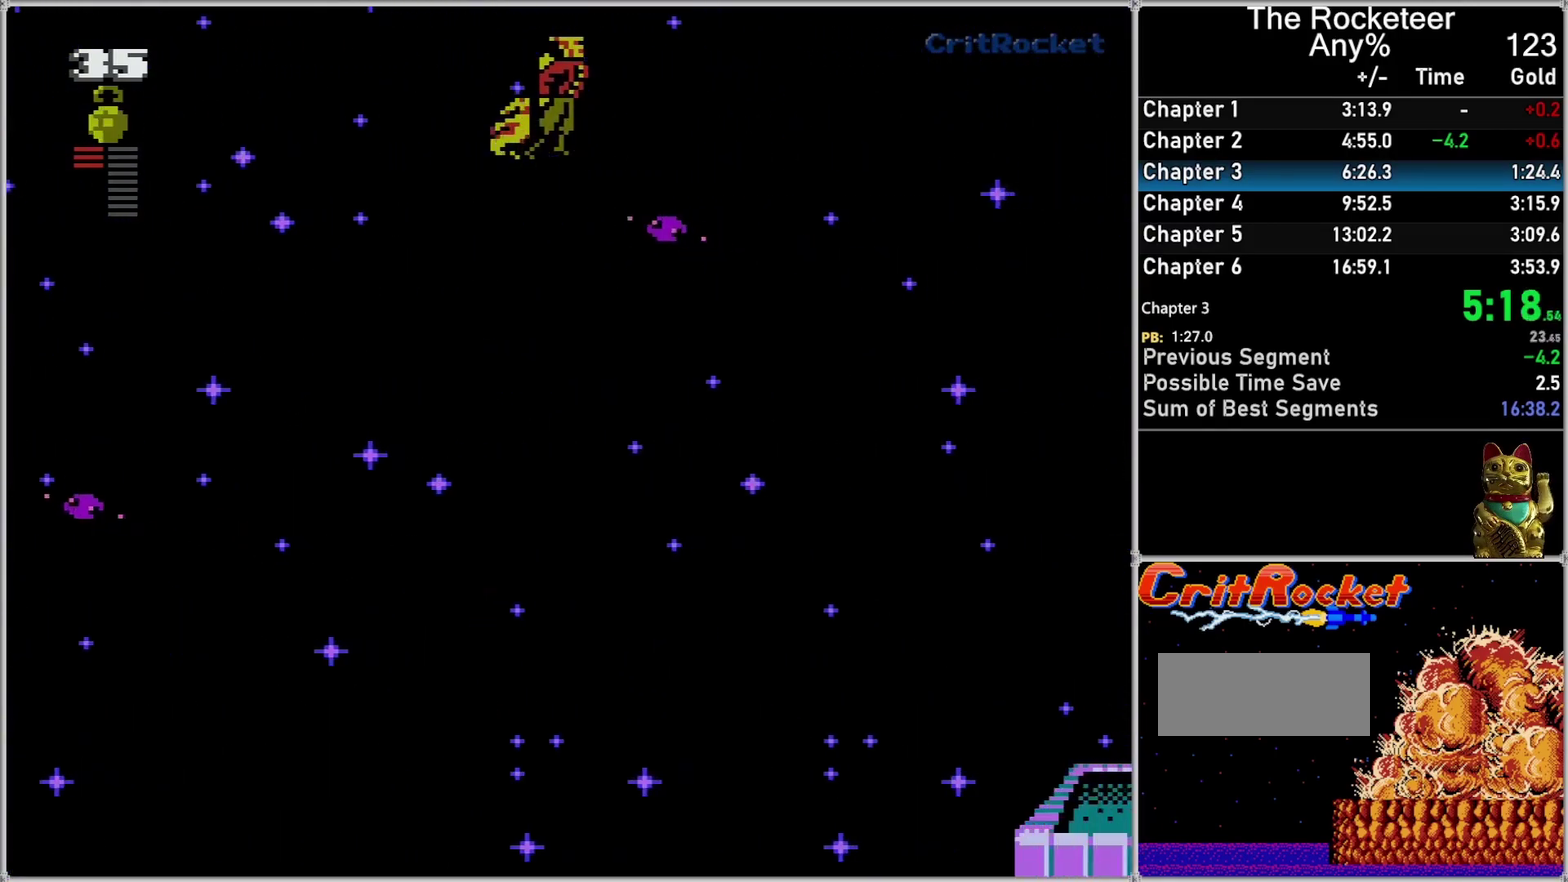
{"buttons": ["DPAD_RIGHT"], "events": []}
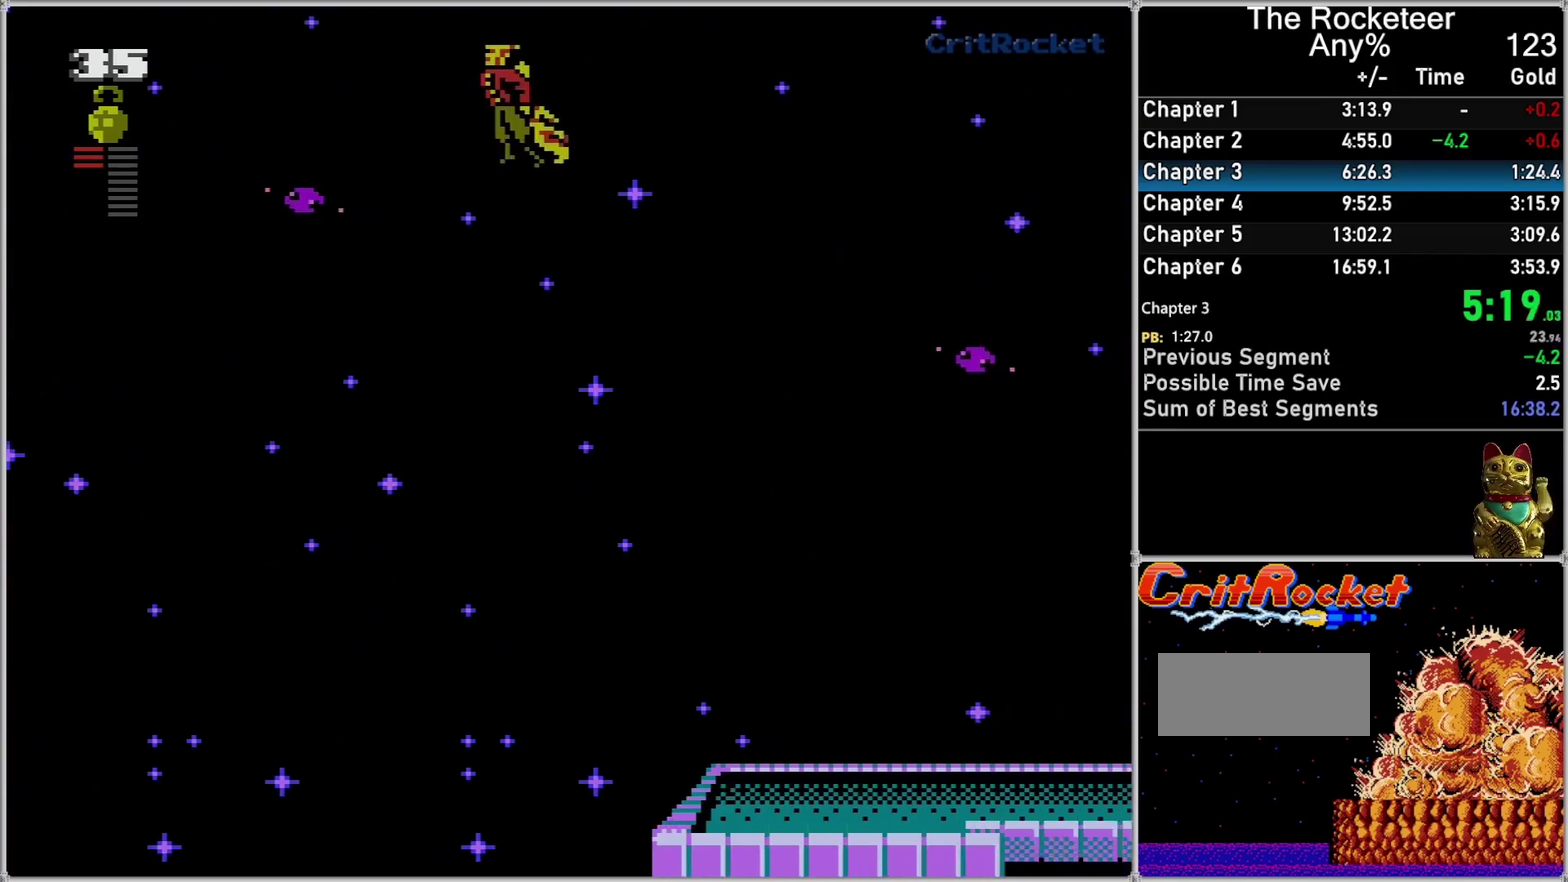
{"buttons": ["DPAD_DOWN", "DPAD_RIGHT"], "events": [[17, "DPAD_DOWN", "down"], [83, "DPAD_RIGHT", "up"], [150, "DPAD_LEFT", "down"], [300, "DPAD_LEFT", "up"], [367, "DPAD_RIGHT", "down"]]}
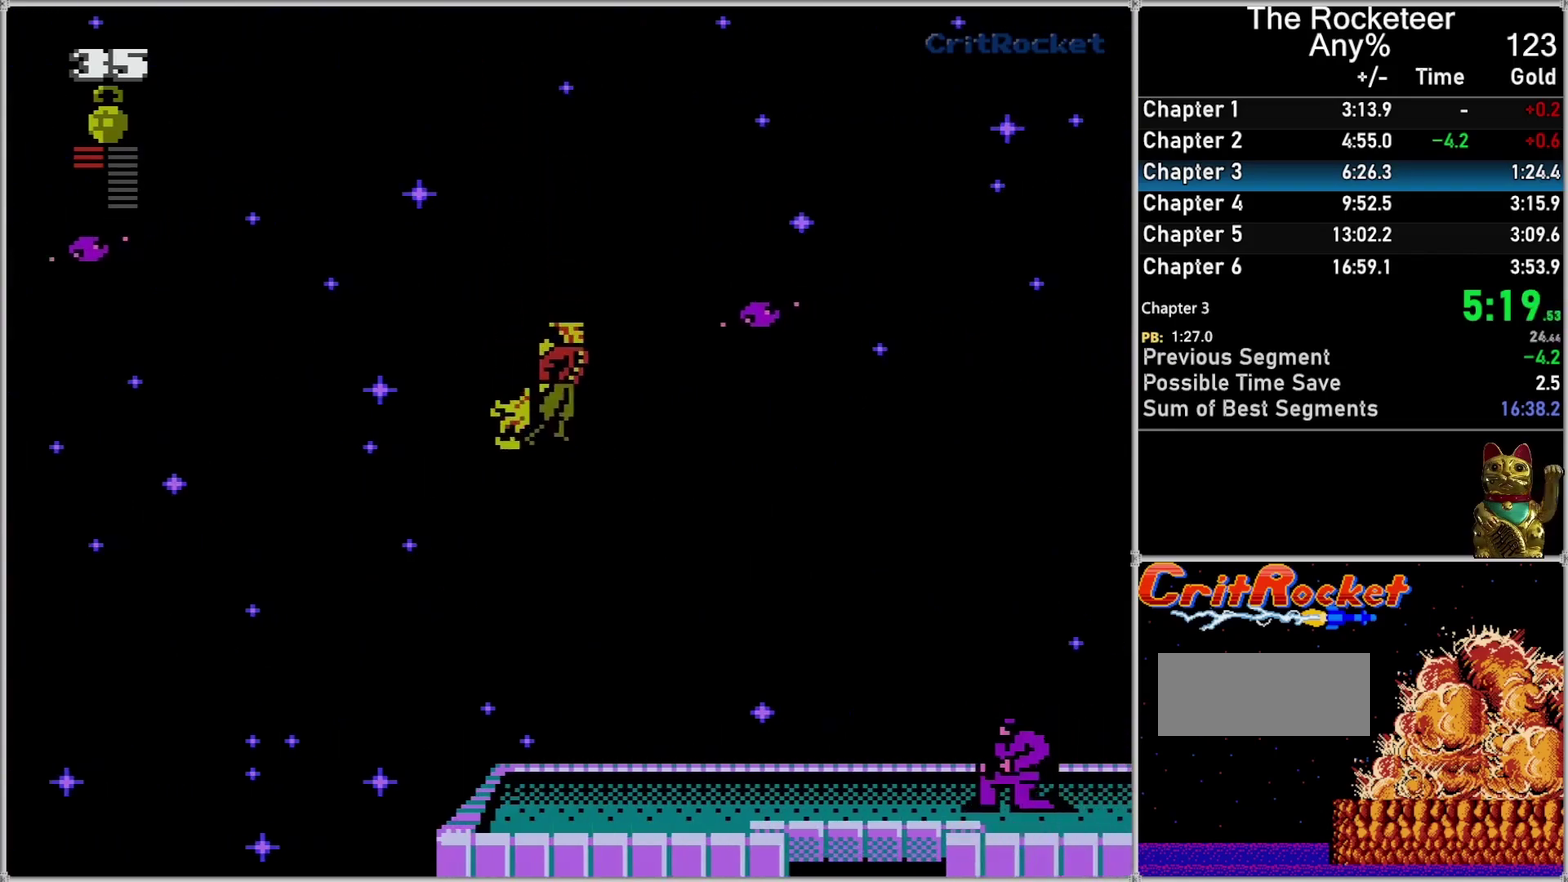
{"buttons": ["DPAD_UP"], "events": [[333, "DPAD_DOWN", "up"], [367, "DPAD_UP", "down"], [433, "DPAD_RIGHT", "up"]]}
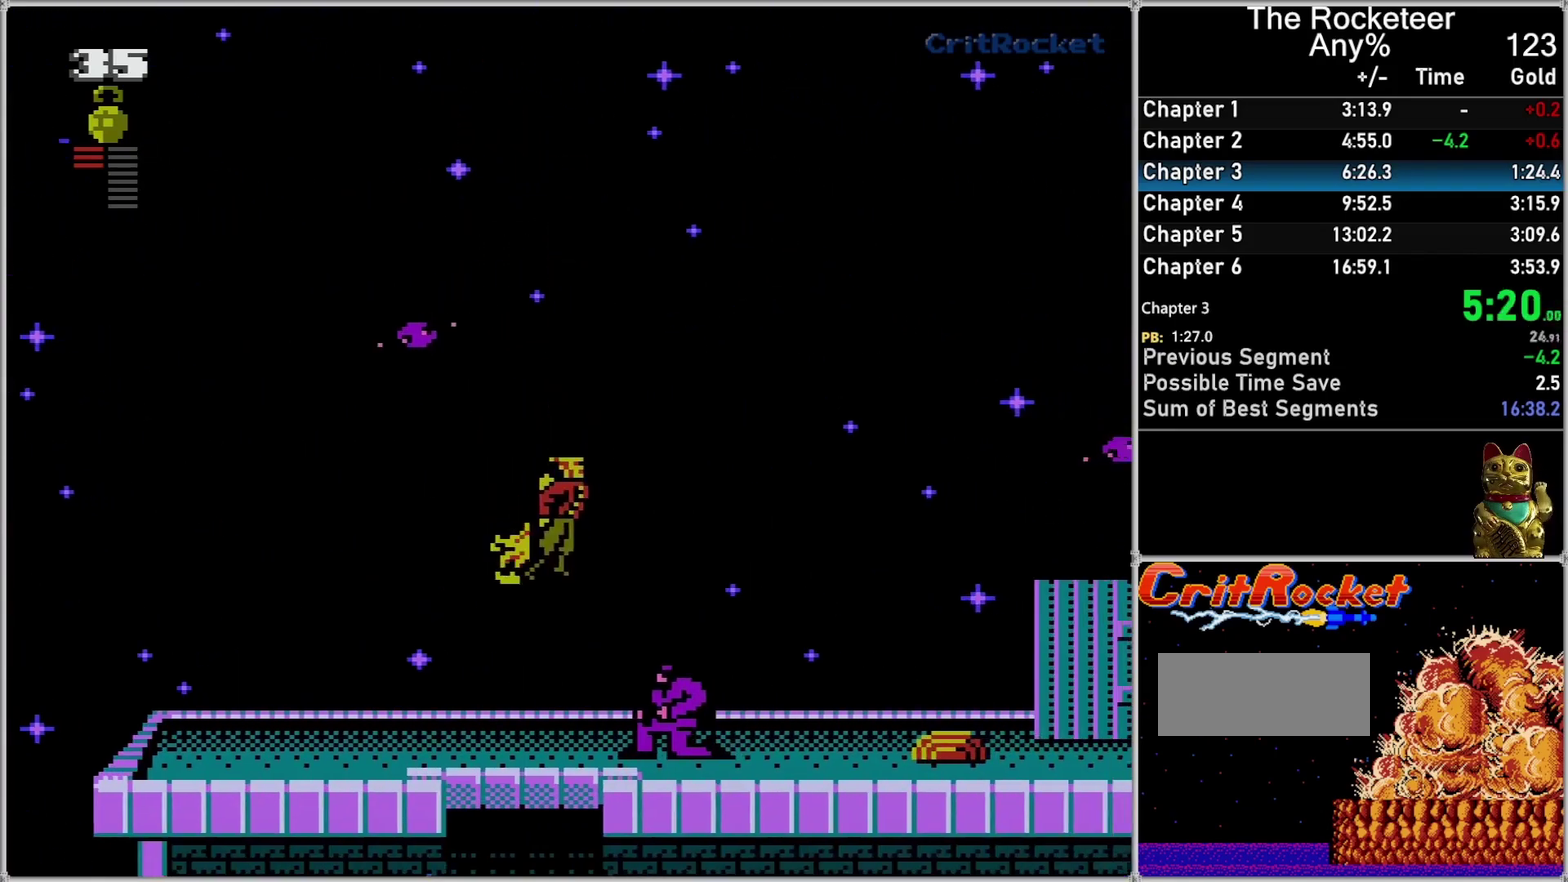
{"buttons": ["DPAD_UP", "DPAD_RIGHT"], "events": [[300, "DPAD_RIGHT", "down"]]}
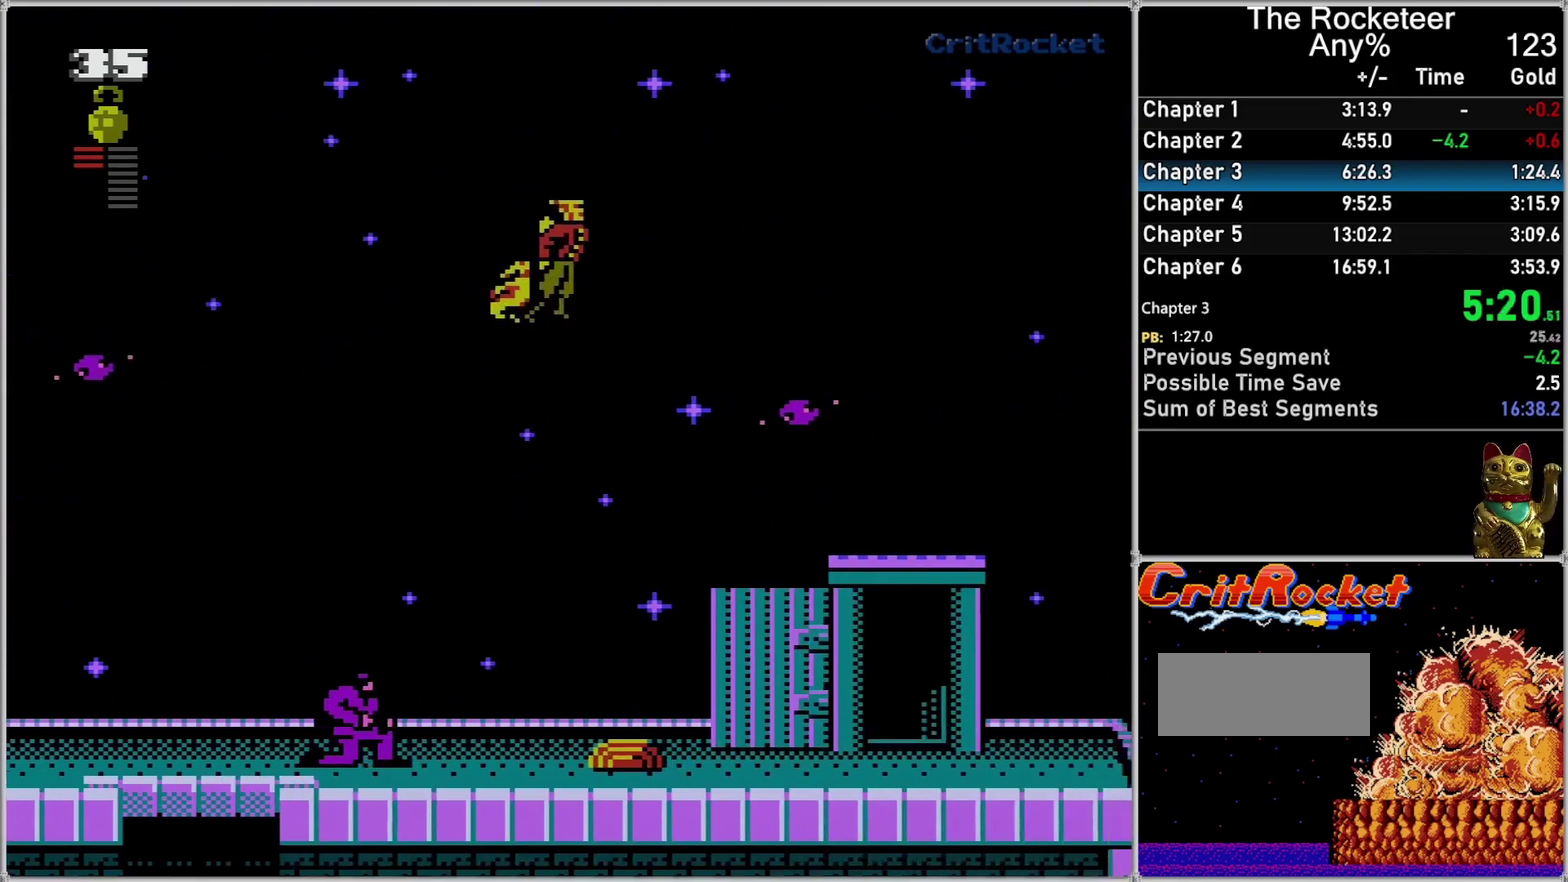
{"buttons": ["DPAD_DOWN", "DPAD_RIGHT"], "events": [[300, "DPAD_UP", "up"], [333, "DPAD_DOWN", "down"]]}
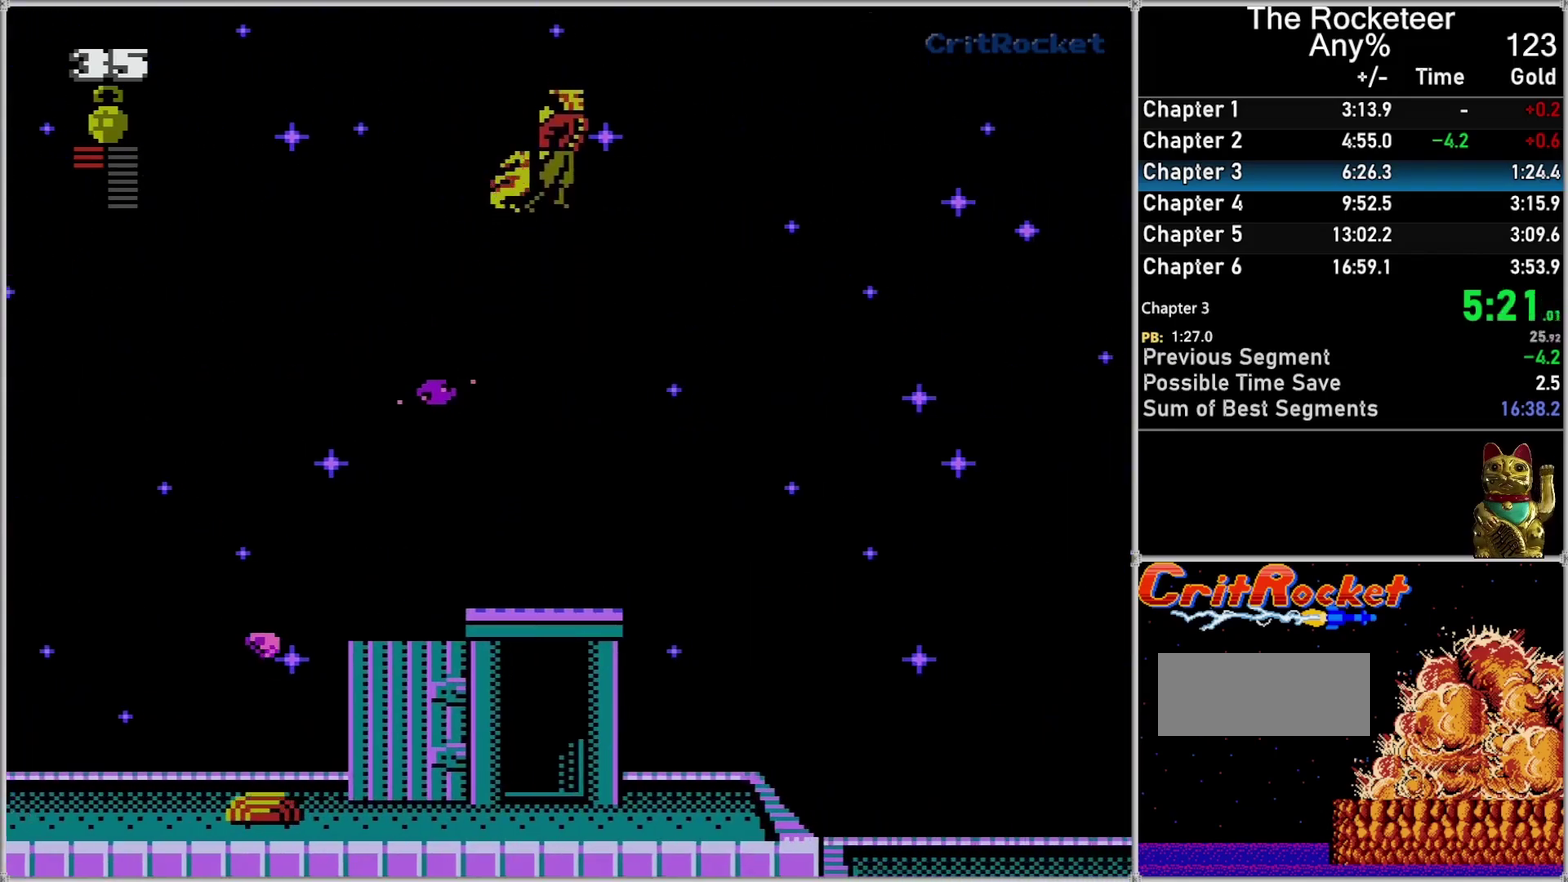
{"buttons": ["DPAD_DOWN", "DPAD_RIGHT"], "events": []}
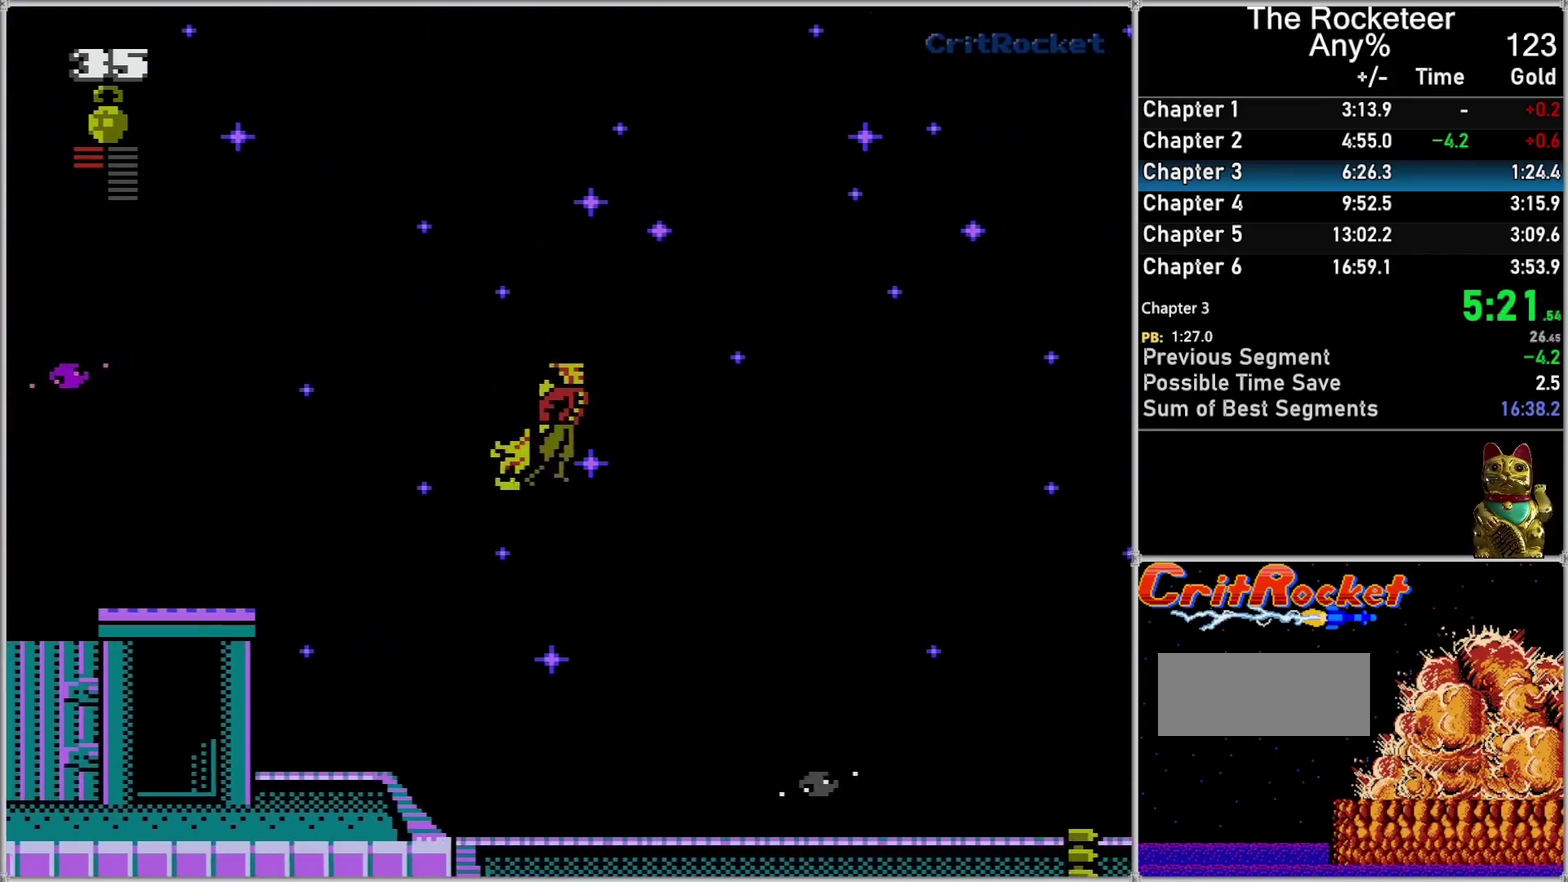
{"buttons": [], "events": [[50, "DPAD_DOWN", "up"], [83, "DPAD_UP", "down"], [367, "DPAD_UP", "up"], [400, "DPAD_RIGHT", "up"]]}
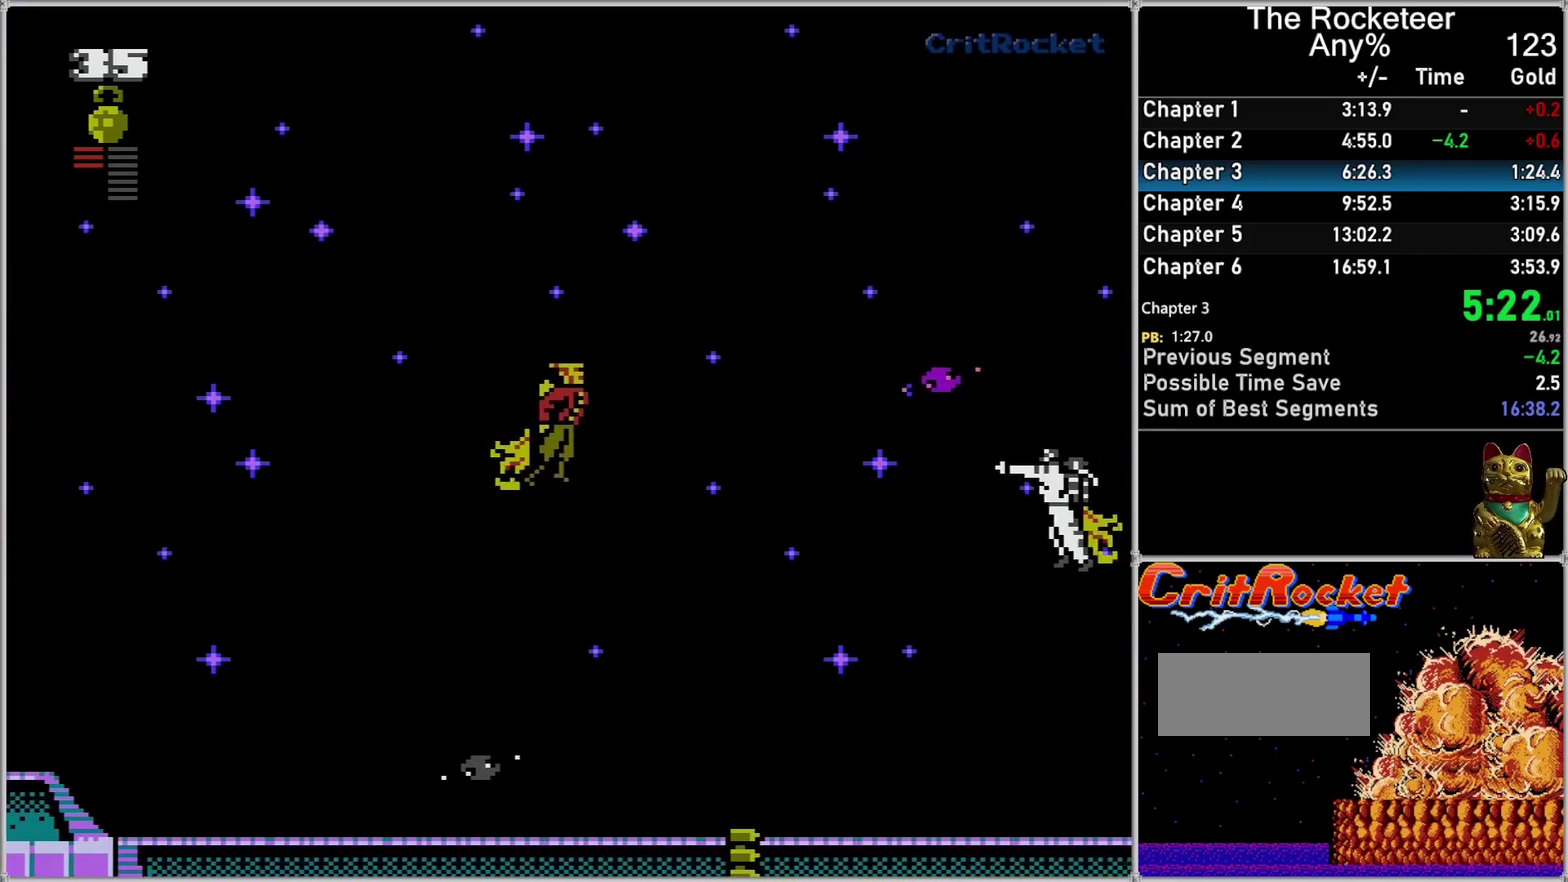
{"buttons": [], "events": [[267, "B", "down"], [400, "B", "up"]]}
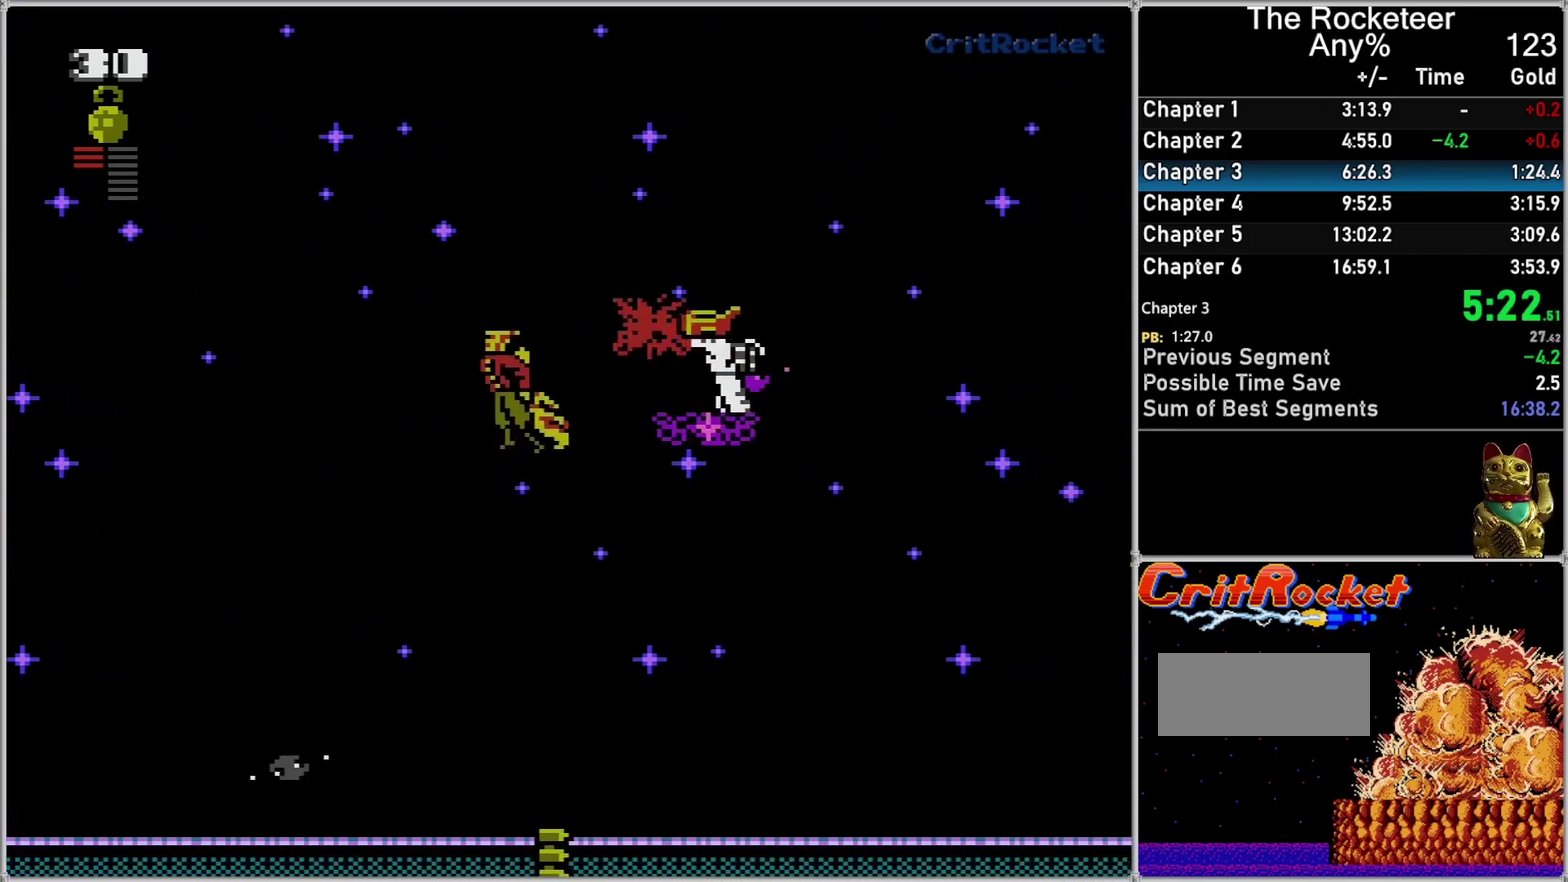
{"buttons": ["DPAD_RIGHT"], "events": [[50, "DPAD_UP", "down"], [200, "DPAD_RIGHT", "down"], [233, "DPAD_UP", "up"], [267, "DPAD_RIGHT", "up"], [400, "DPAD_RIGHT", "down"]]}
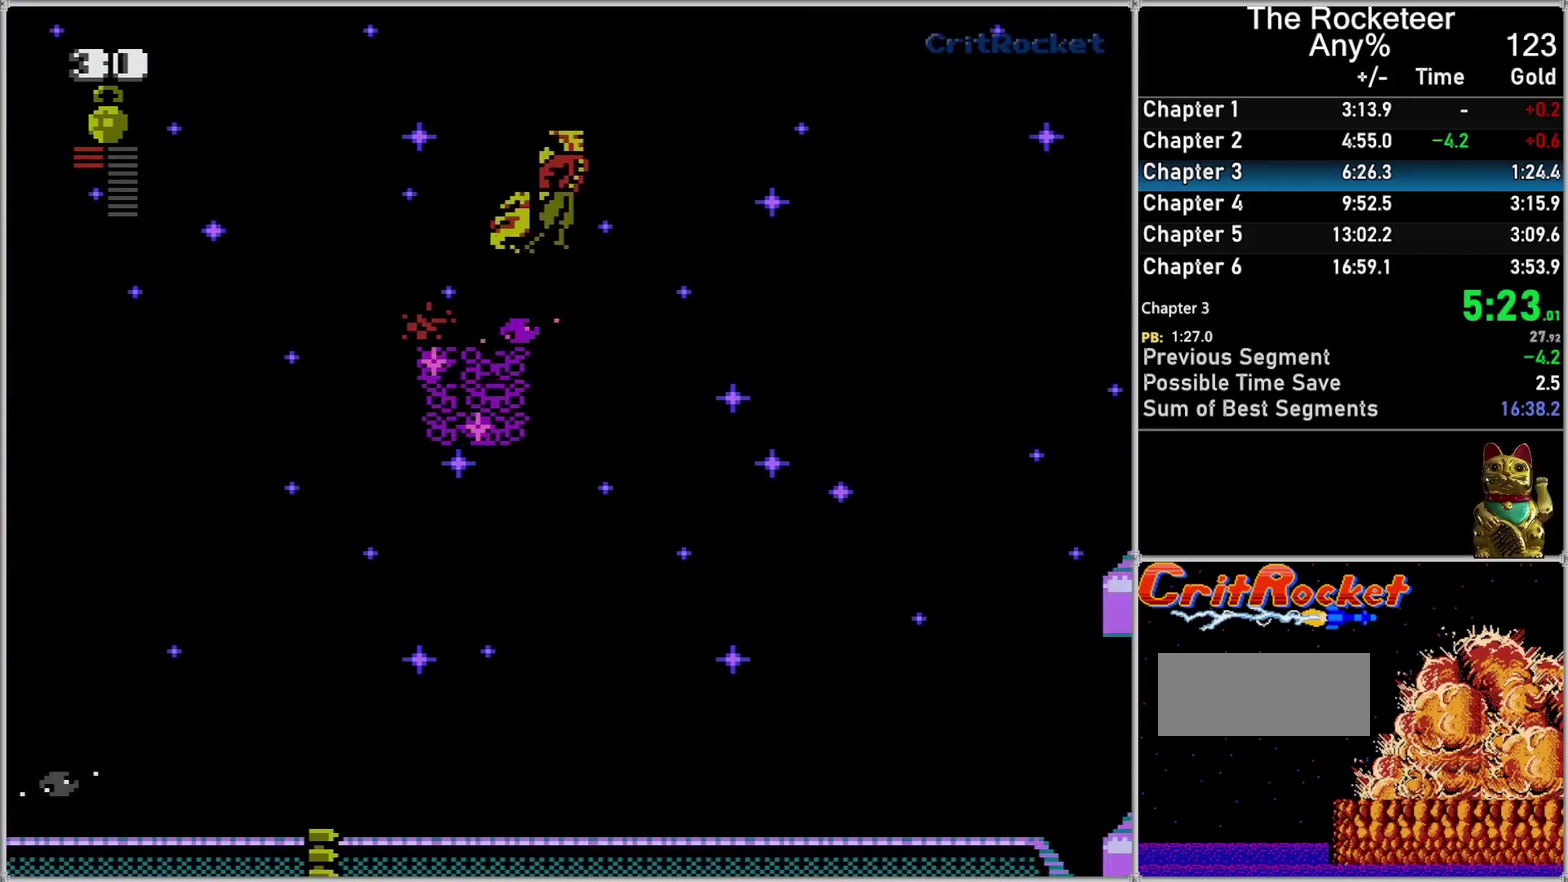
{"buttons": ["DPAD_RIGHT"], "events": [[50, "DPAD_UP", "down"], [150, "DPAD_UP", "up"], [333, "DPAD_DOWN", "down"], [483, "DPAD_DOWN", "up"]]}